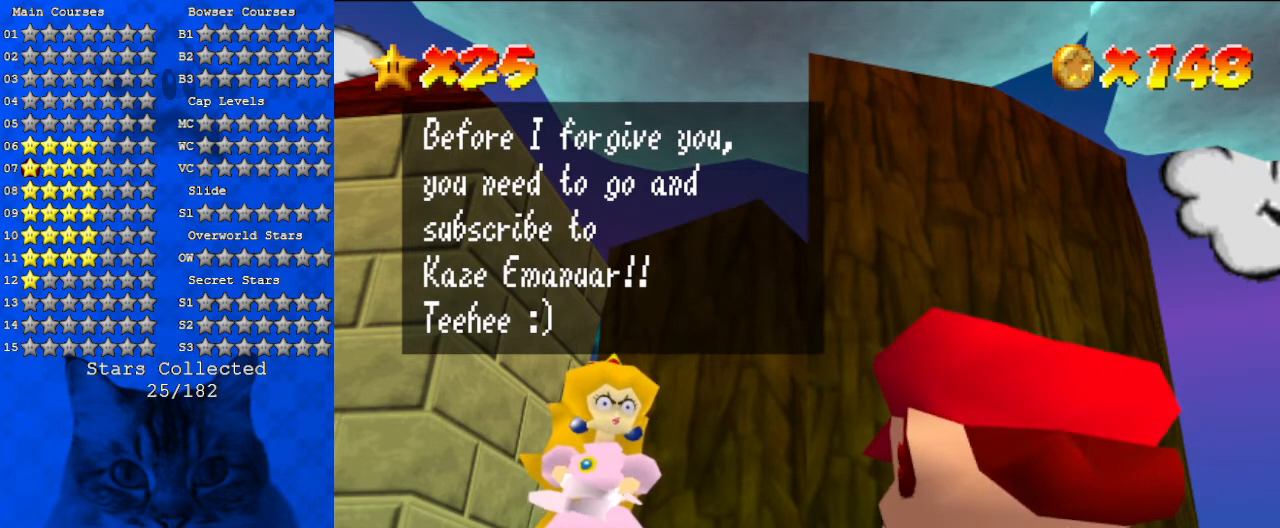
Gameplay with keyboard; each line is a JSON object with the keys held at the frame after it. "events" lists presses ("down") and releases ("up") of "a", "c", "ctrl", "d", "down", "left", "return", "right", "s", "shift", "up", "w", "x" and "y" between this image and that frame as [ms after this image, input, new state], when the widget could be followed in between. No other keys are recorded. Mouse input is not recorded.
{"keys": [], "events": [[400, "y", "down"], [467, "y", "up"]]}
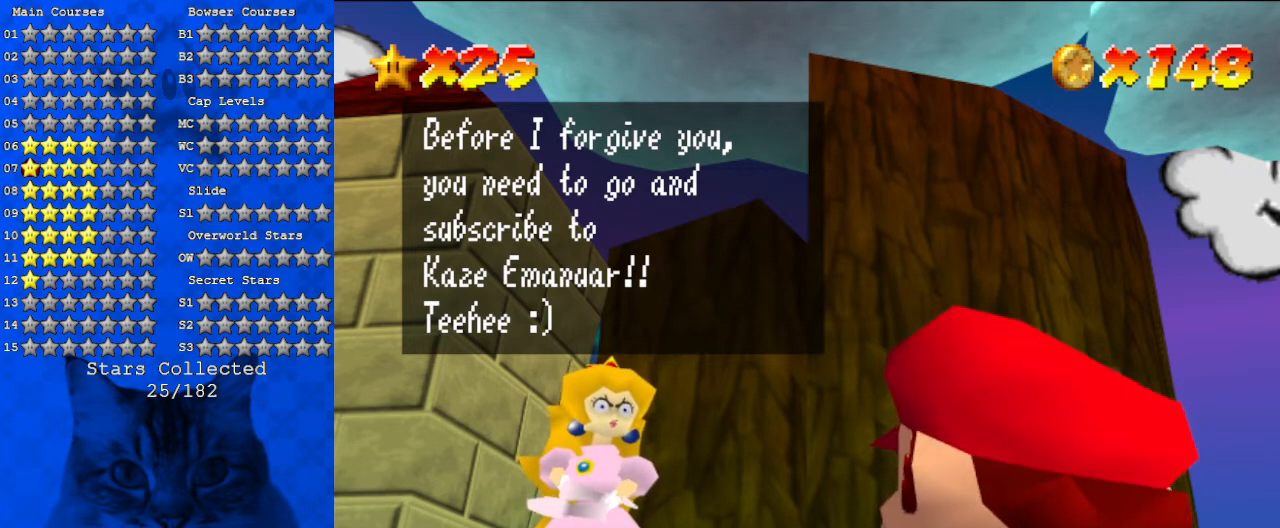
{"keys": [], "events": [[67, "s", "down"], [200, "s", "up"]]}
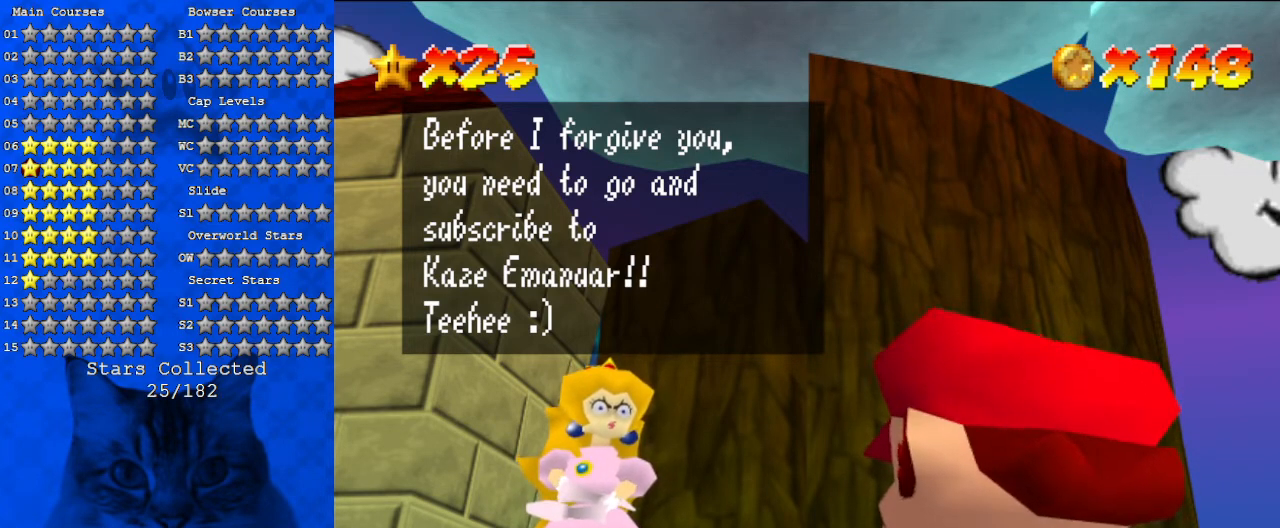
{"keys": ["s"], "events": [[133, "s", "down"], [200, "s", "up"], [500, "s", "down"]]}
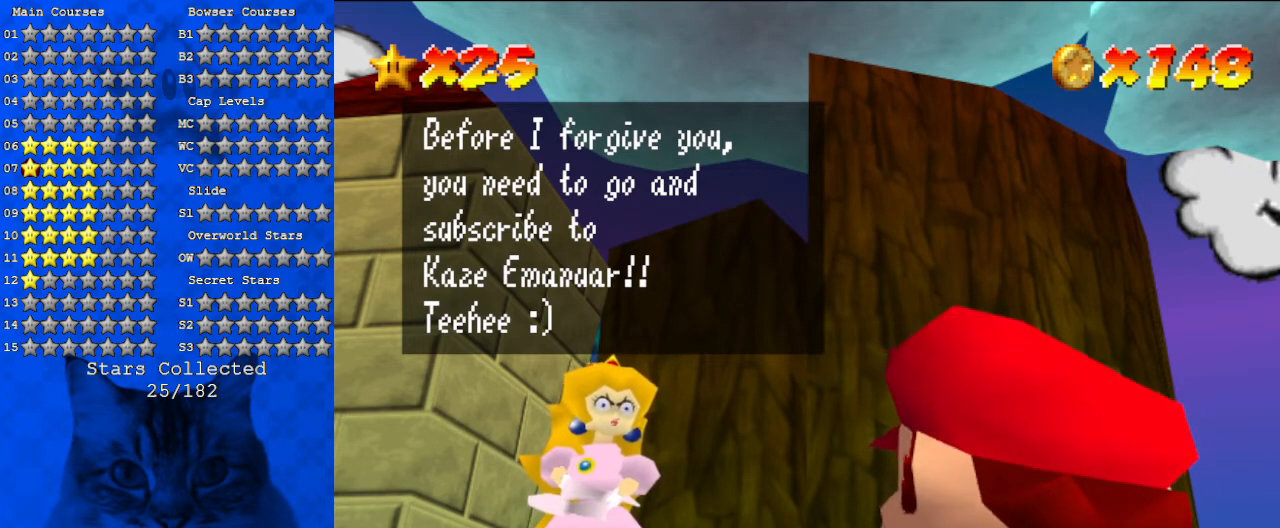
{"keys": [], "events": [[167, "s", "up"]]}
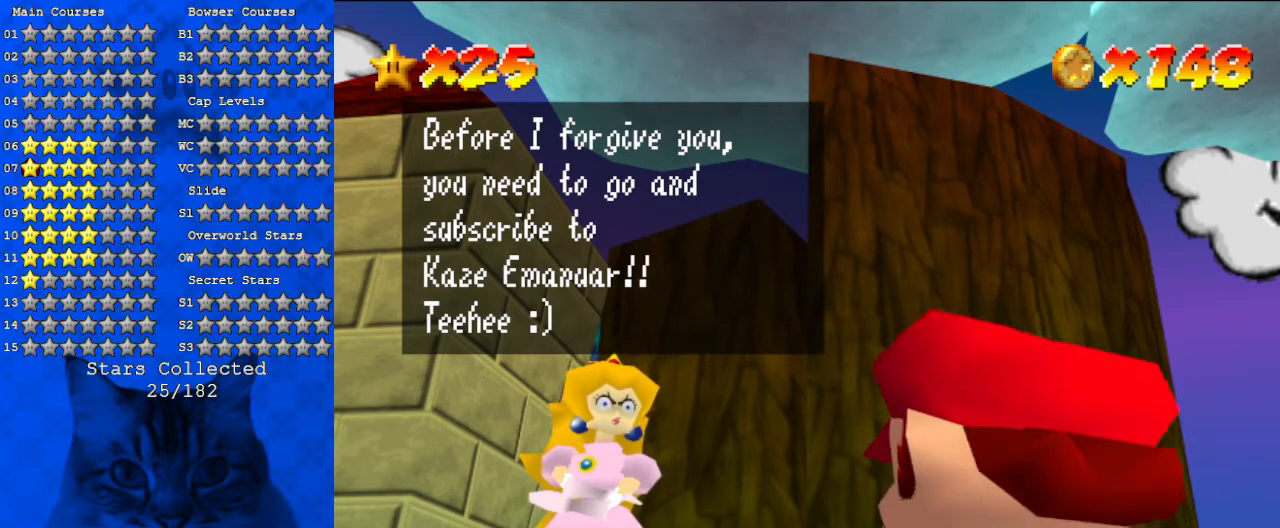
{"keys": [], "events": []}
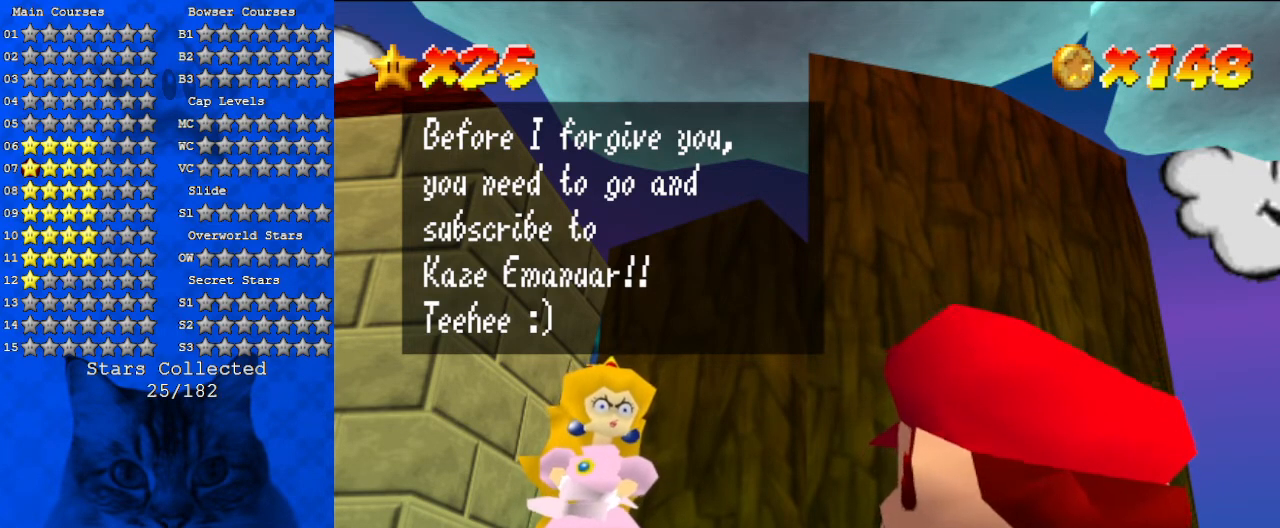
{"keys": [], "events": [[200, "y", "down"], [300, "y", "up"]]}
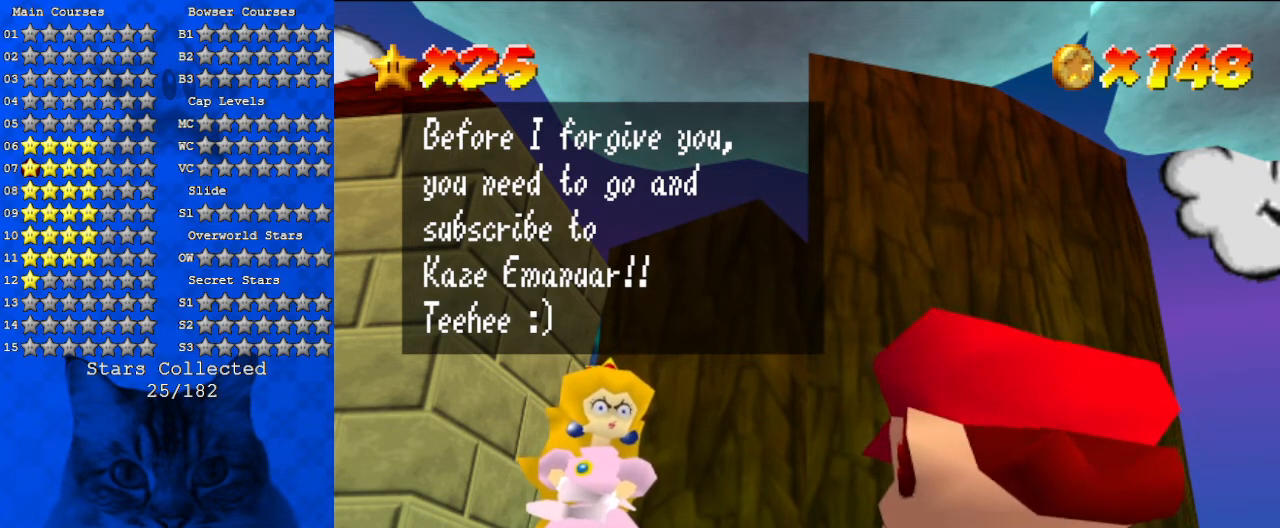
{"keys": [], "events": []}
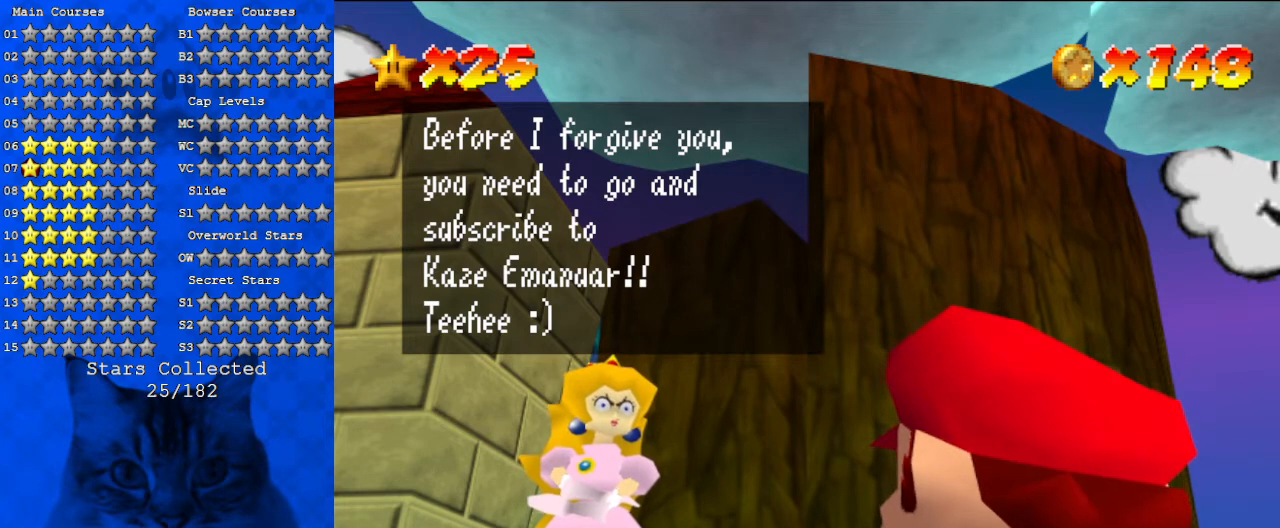
{"keys": [], "events": [[200, "y", "down"], [267, "y", "up"], [333, "return", "down"], [433, "return", "up"]]}
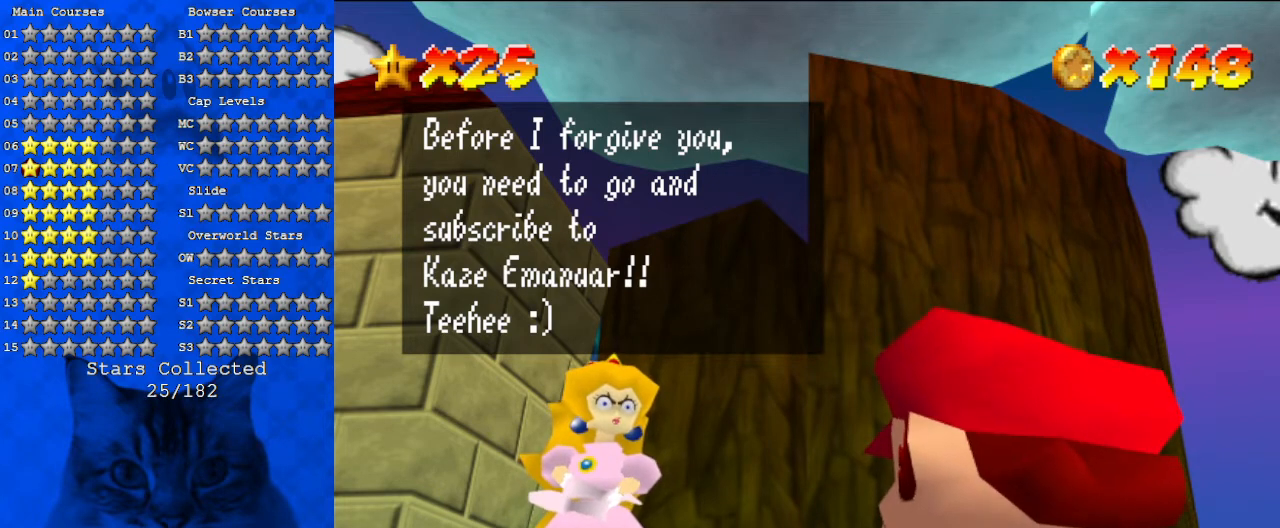
{"keys": [], "events": []}
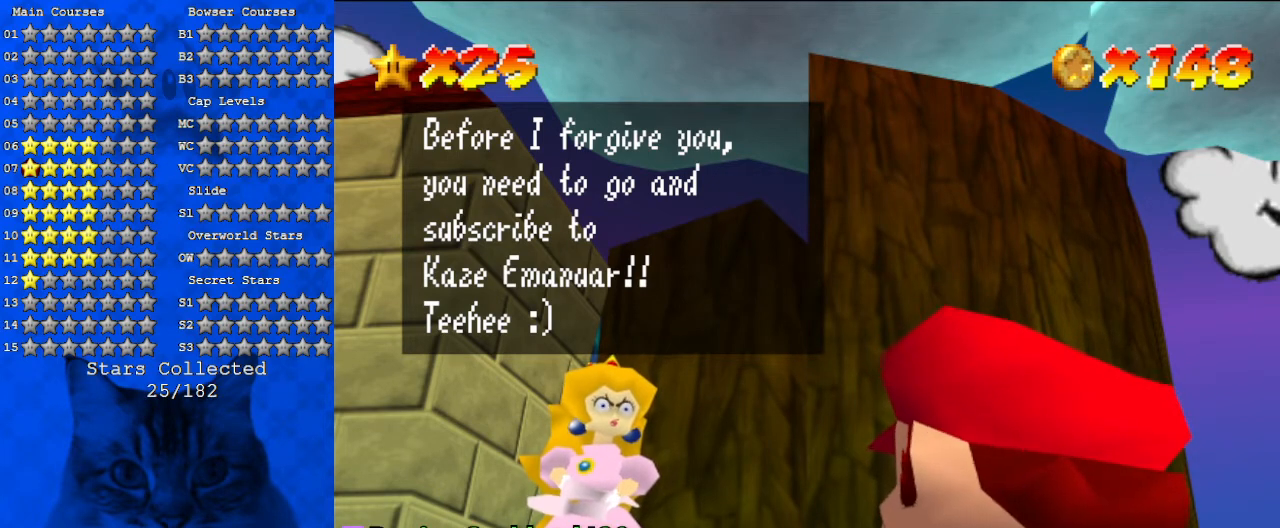
{"keys": [], "events": [[133, "shift", "down"], [500, "shift", "up"]]}
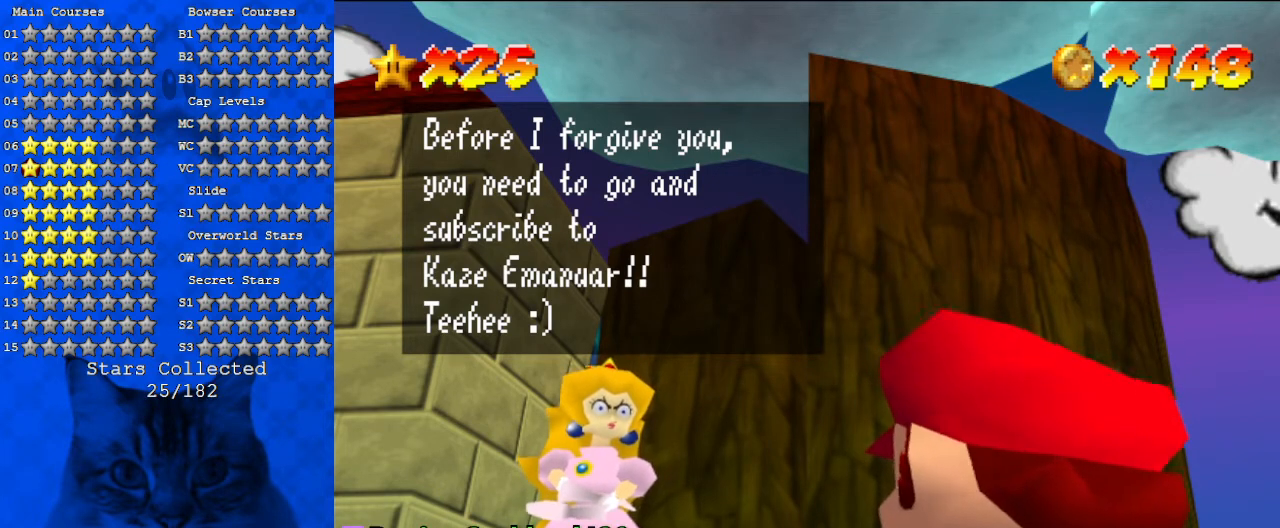
{"keys": [], "events": [[100, "a", "down"], [200, "a", "up"]]}
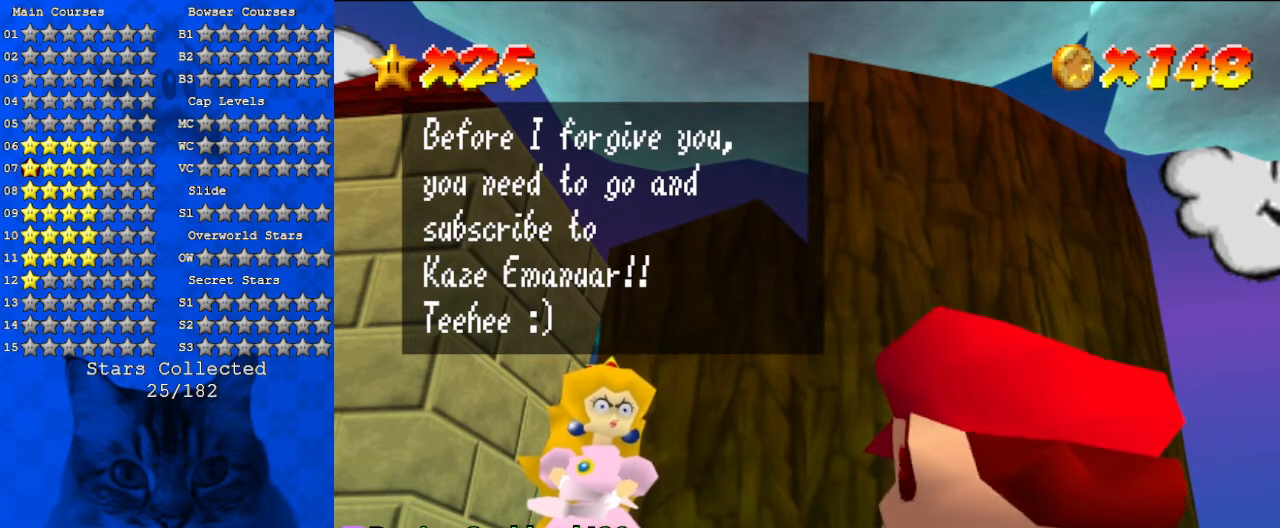
{"keys": ["return"], "events": [[33, "a", "down"], [167, "a", "up"], [433, "return", "down"]]}
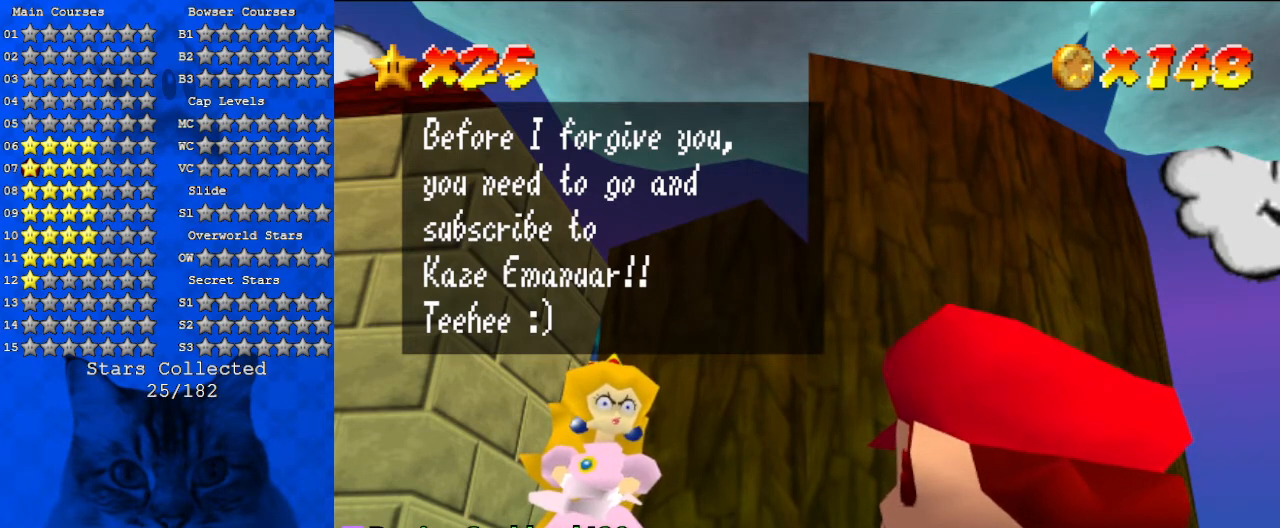
{"keys": [], "events": [[67, "return", "up"]]}
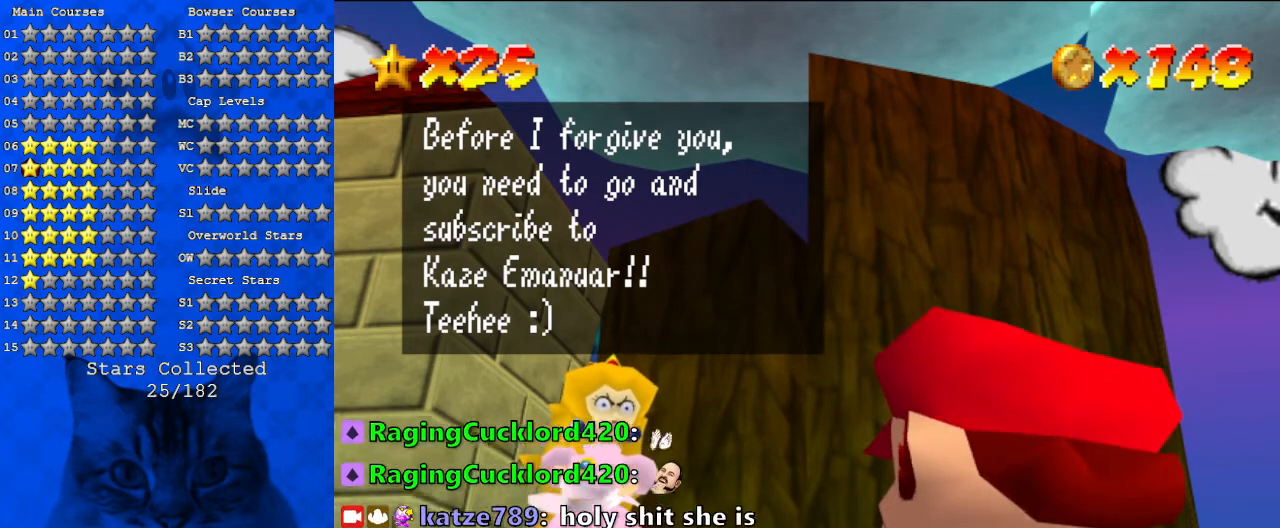
{"keys": [], "events": []}
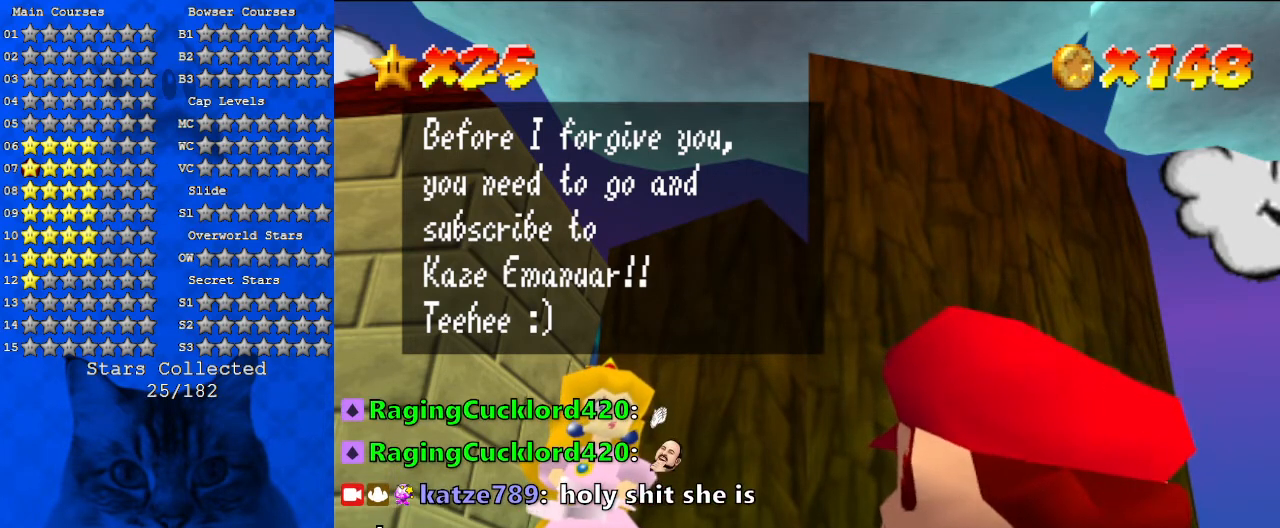
{"keys": [], "events": []}
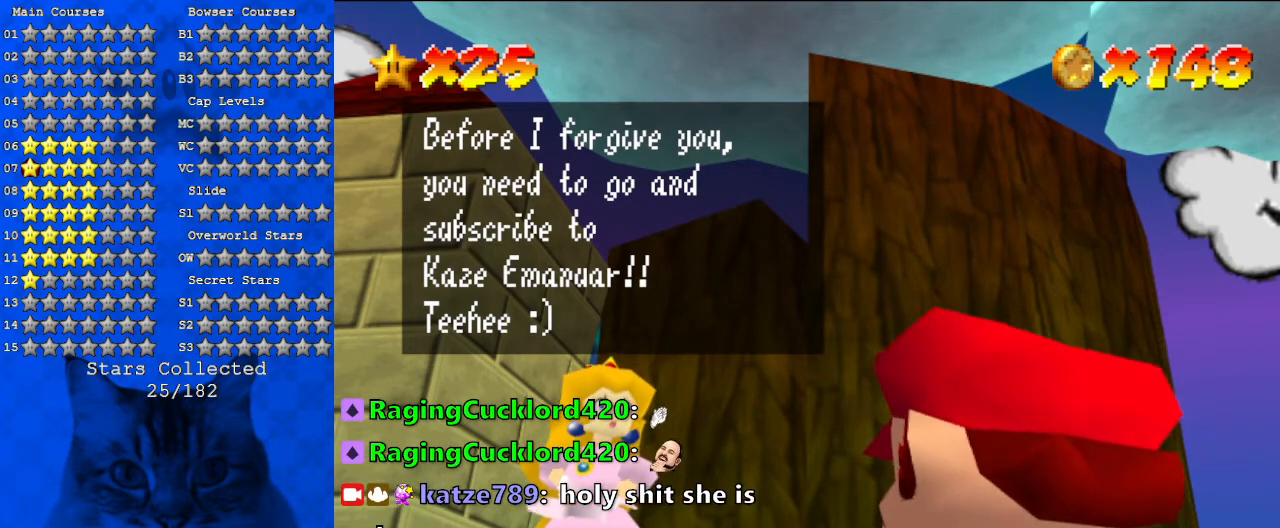
{"keys": [], "events": []}
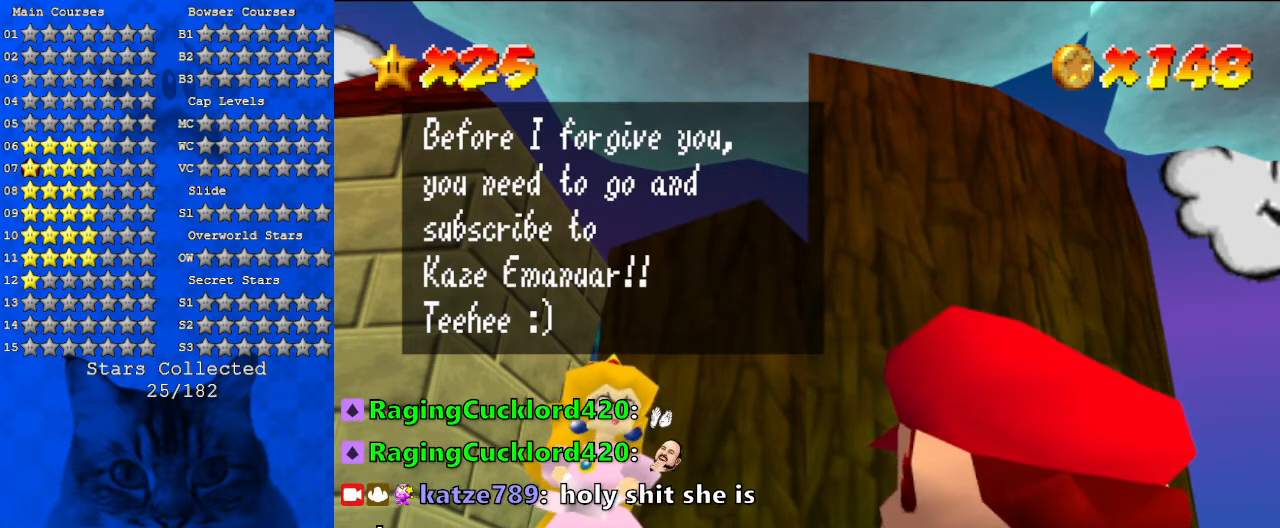
{"keys": [], "events": []}
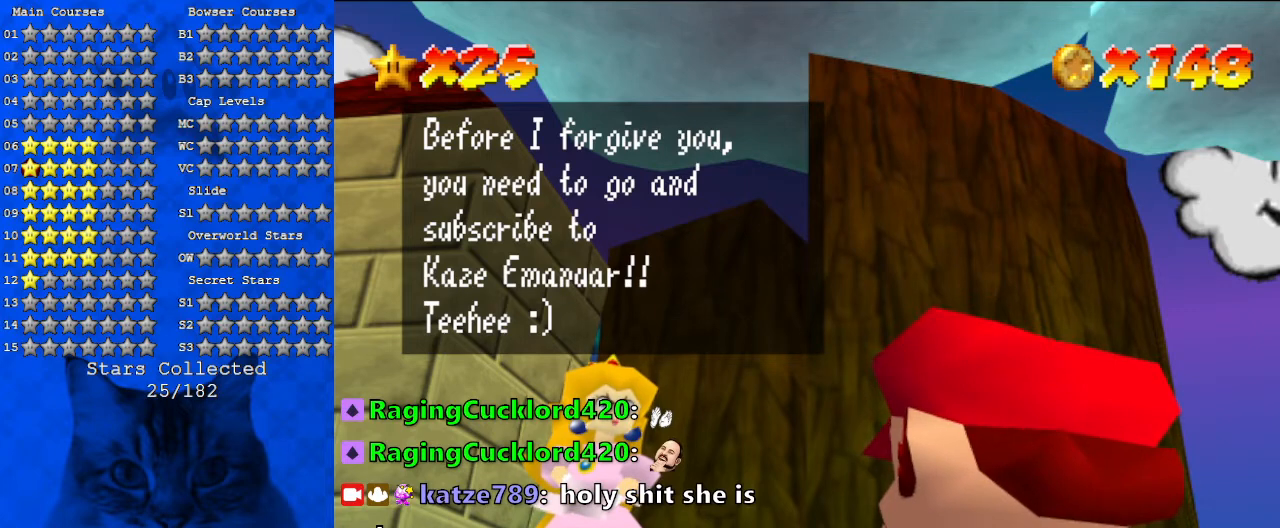
{"keys": [], "events": []}
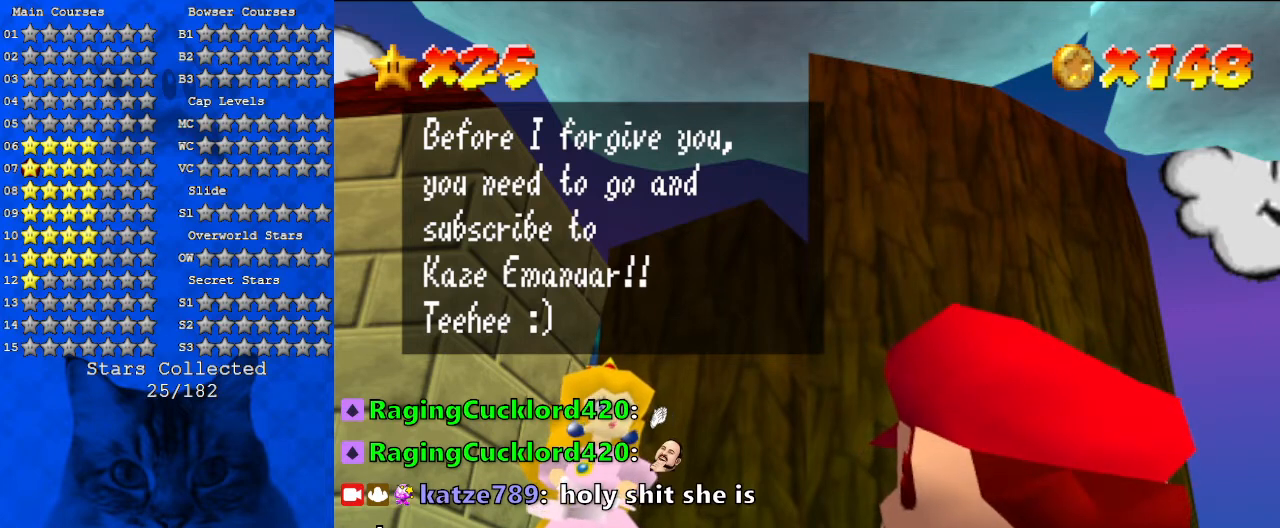
{"keys": [], "events": []}
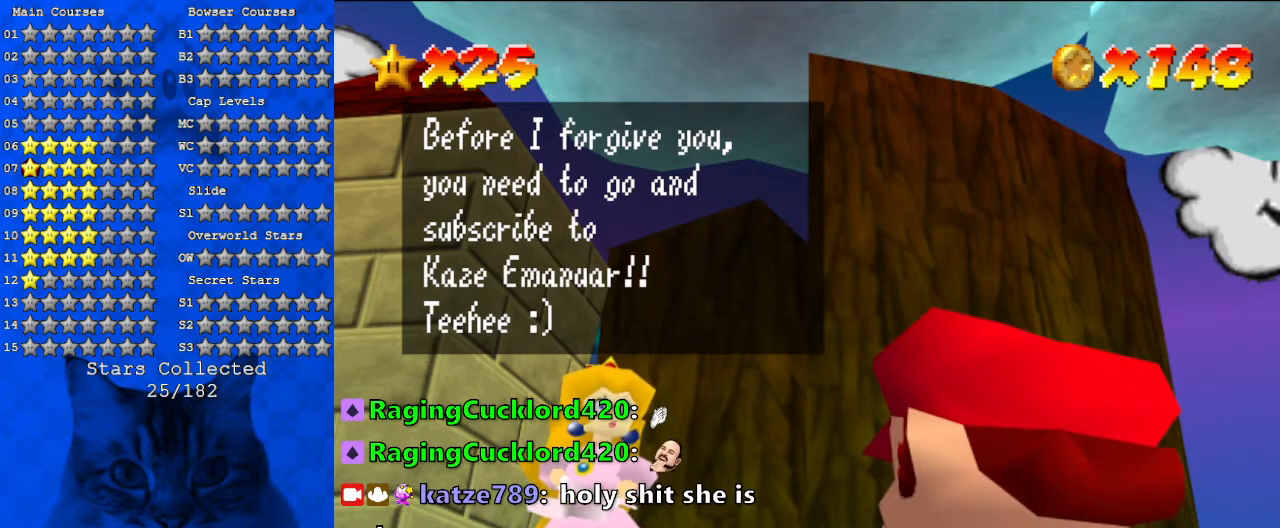
{"keys": [], "events": []}
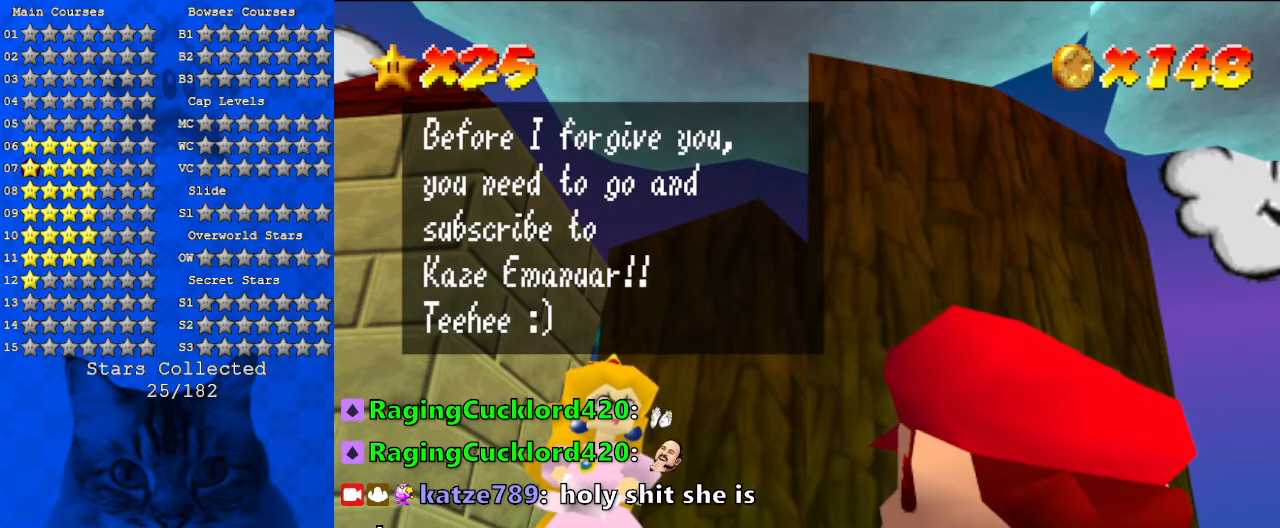
{"keys": [], "events": []}
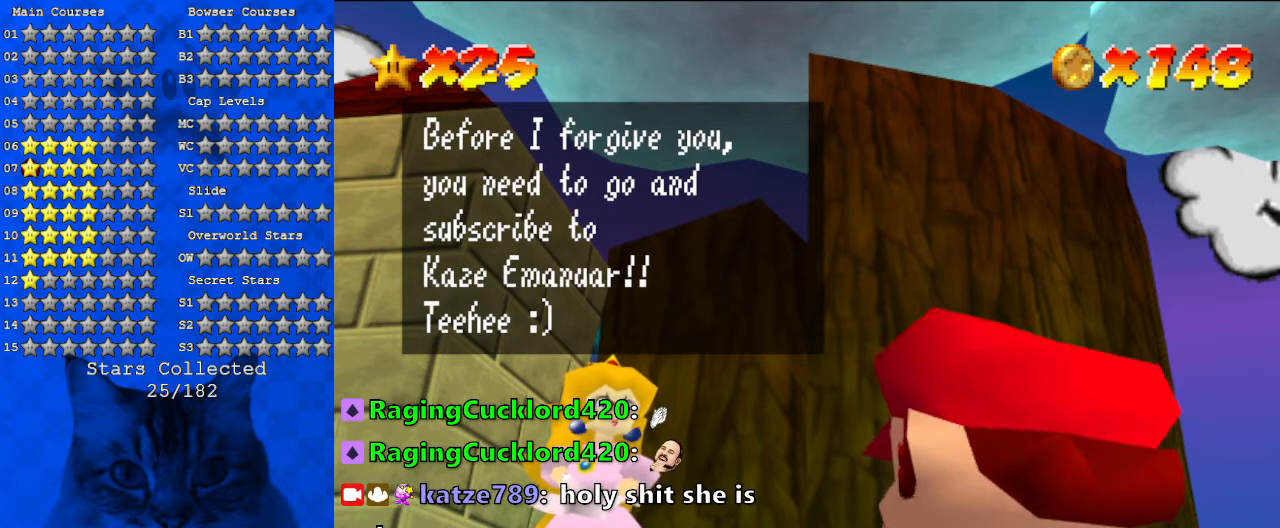
{"keys": [], "events": []}
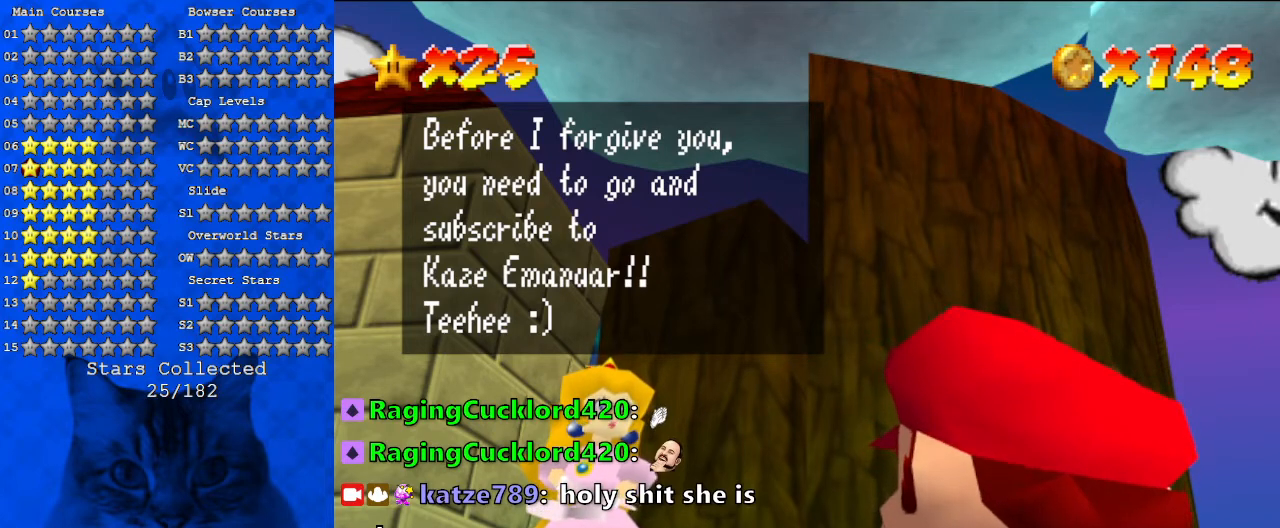
{"keys": [], "events": []}
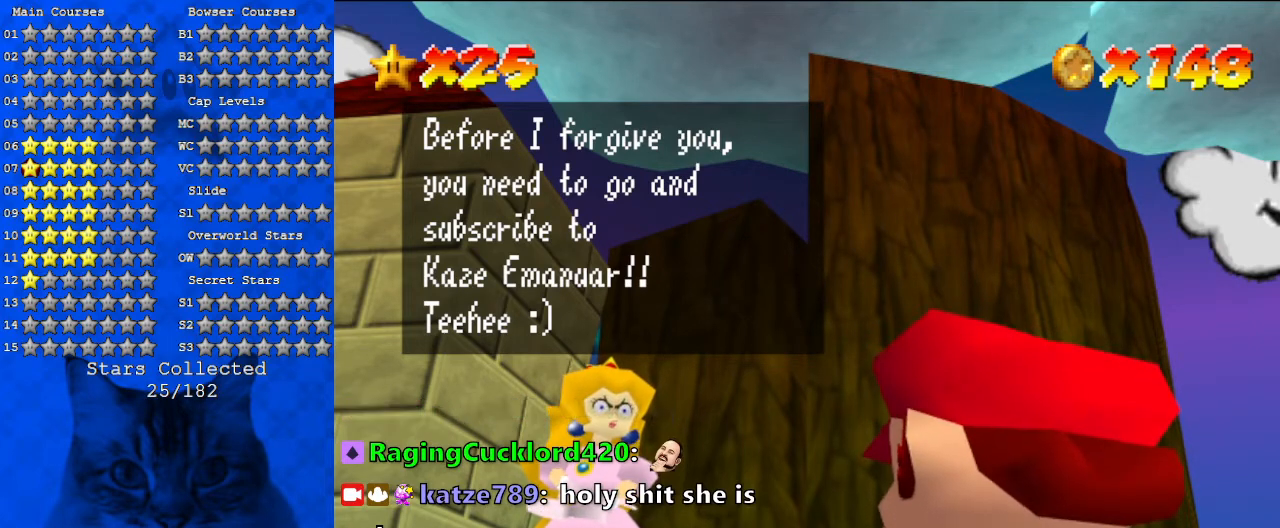
{"keys": [], "events": [[333, "c", "down"], [433, "c", "up"]]}
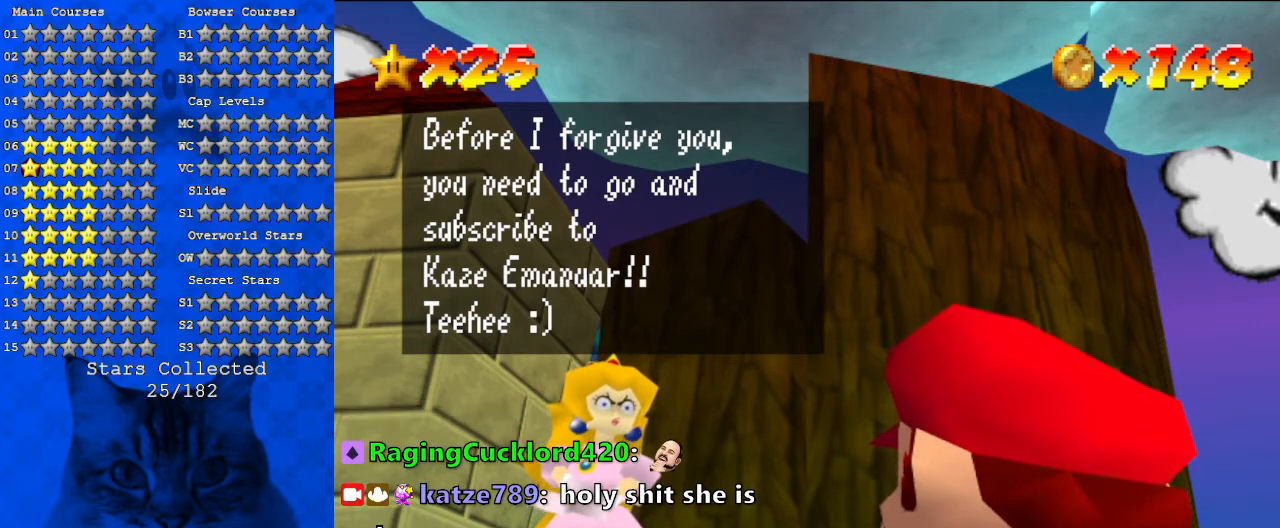
{"keys": [], "events": [[167, "a", "down"], [267, "s", "down"], [367, "a", "up"], [467, "s", "up"]]}
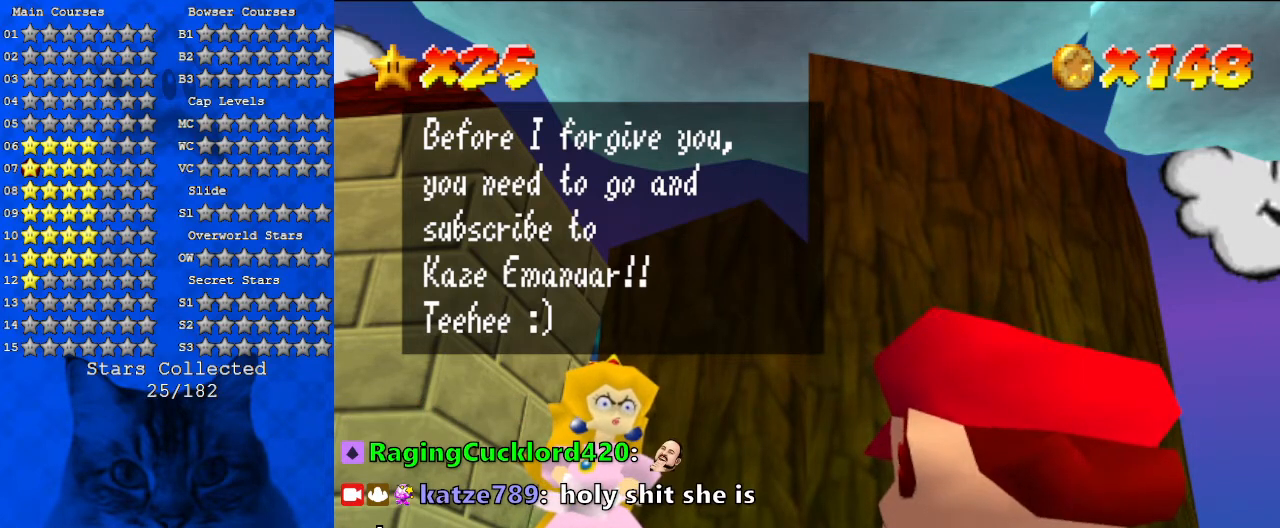
{"keys": [], "events": [[167, "shift", "down"], [333, "shift", "up"]]}